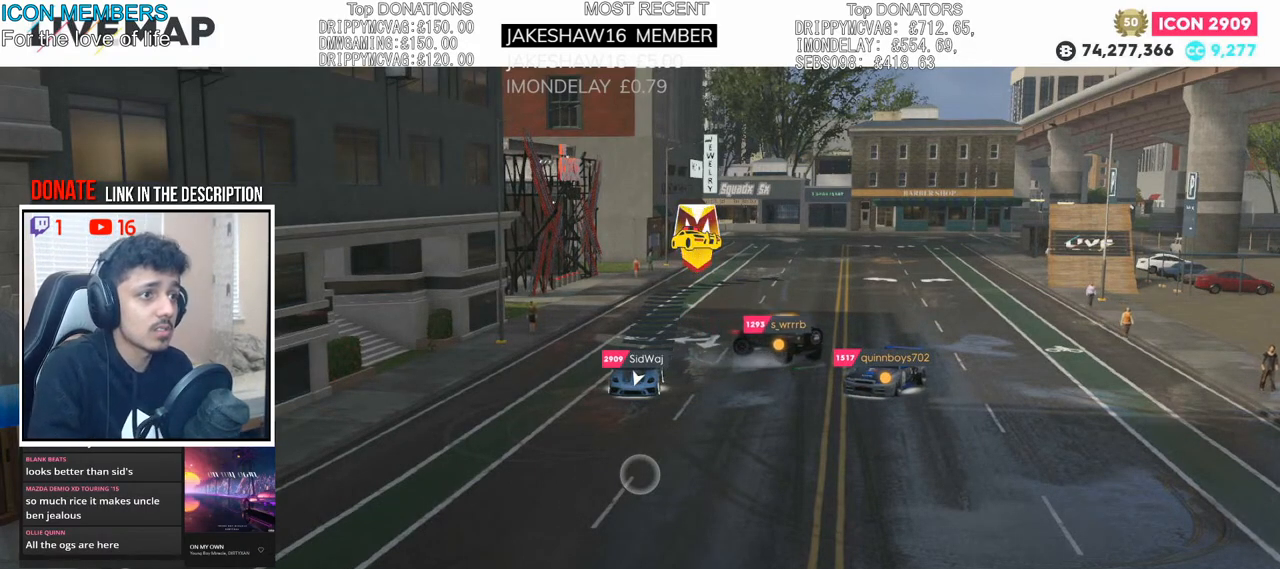
Gameplay with a controller (PlayStation layout); each line is a JSON object with the inputs held at the frame after it. "events" lists button and stick changes between this image and that frame as [ms after this image, input, new state], when the widget could be followed in between.
{"buttons": [], "left_stick": "center", "right_stick": "center", "events": [[283, "L2", "down"], [467, "L2", "up"]]}
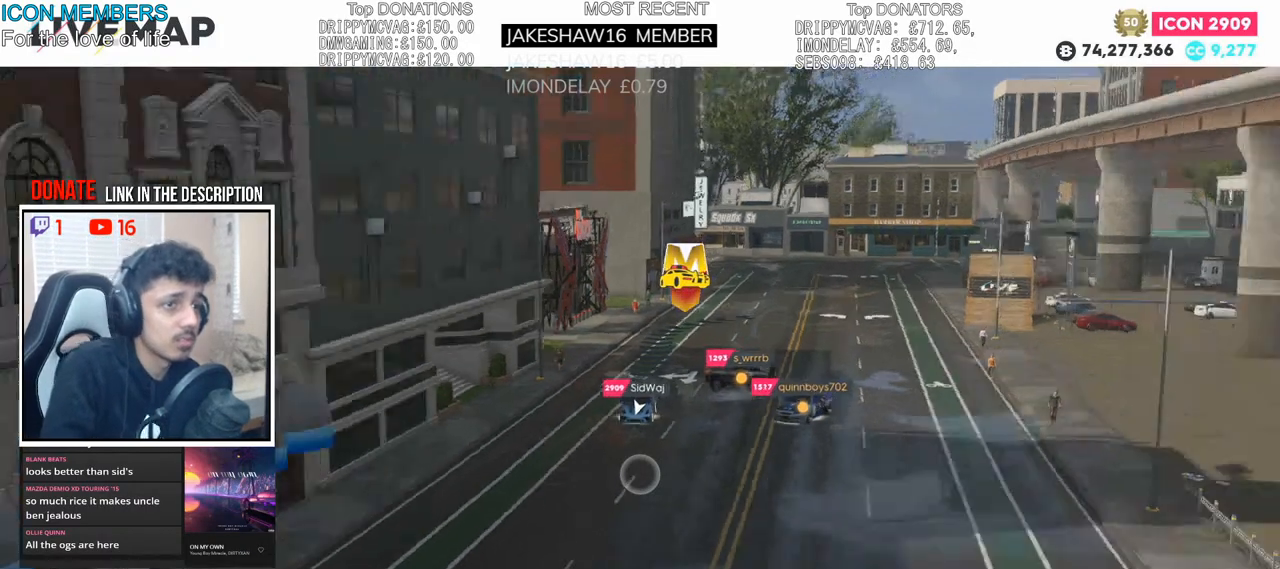
{"buttons": ["L2"], "left_stick": "center", "right_stick": "center", "events": [[83, "L2", "down"], [250, "L2", "up"], [350, "L2", "down"]]}
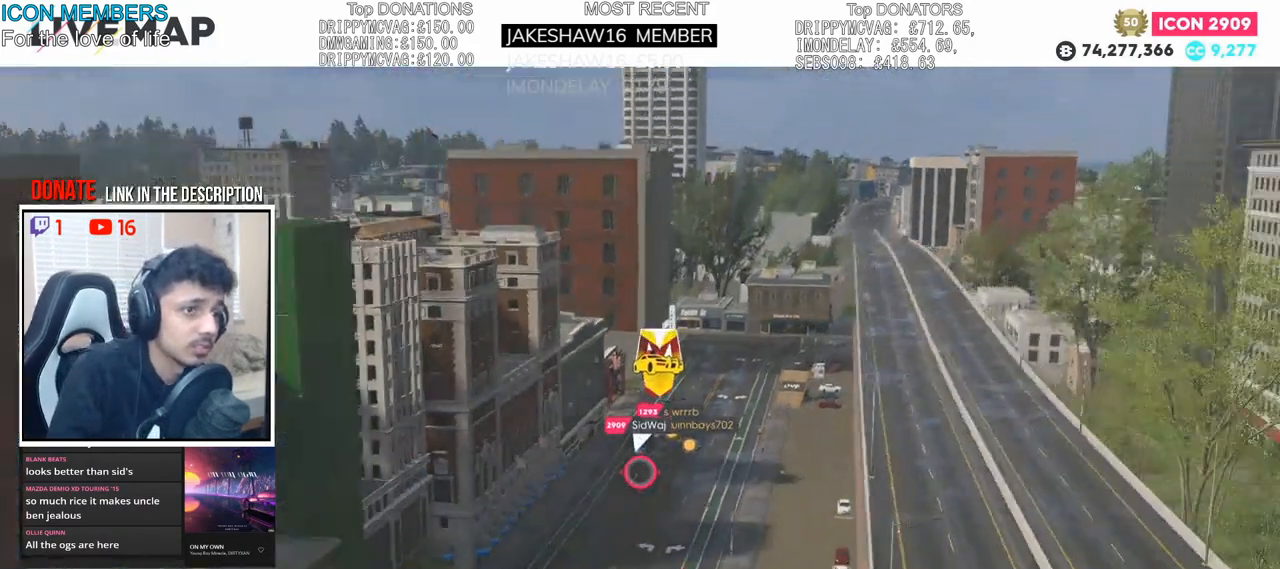
{"buttons": ["L2"], "left_stick": "center", "right_stick": "up", "events": [[200, "right_stick", "up"]]}
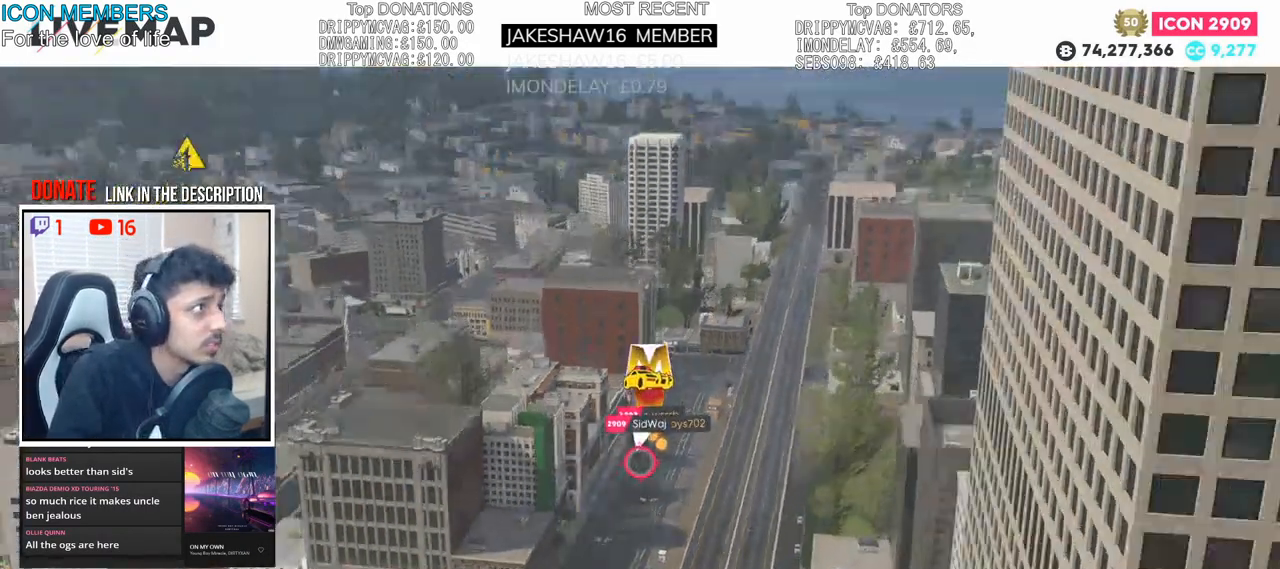
{"buttons": [], "left_stick": "center", "right_stick": "center", "events": [[67, "L2", "up"], [200, "right_stick", "center"]]}
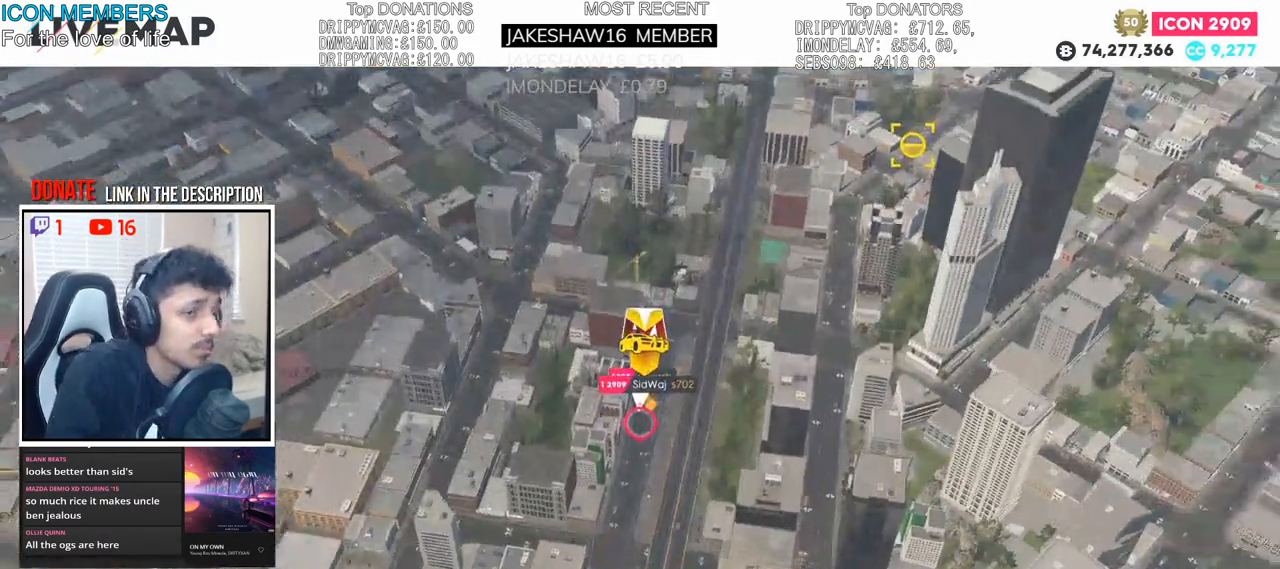
{"buttons": [], "left_stick": "center", "right_stick": "center", "events": [[17, "L2", "down"], [317, "L2", "up"]]}
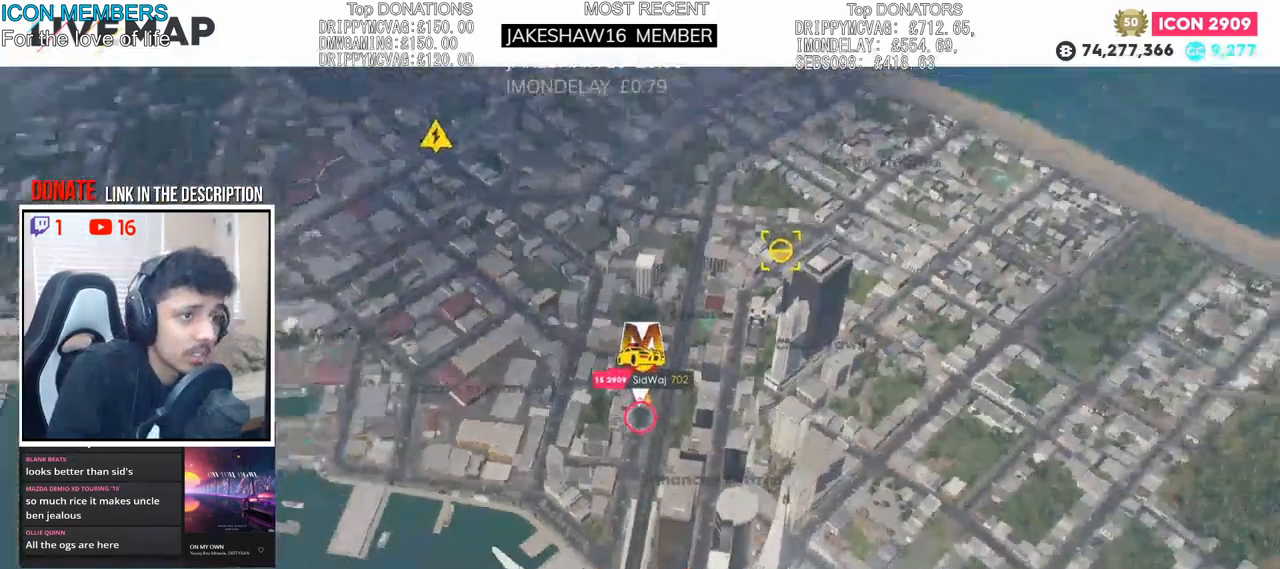
{"buttons": [], "left_stick": "center", "right_stick": "center", "events": []}
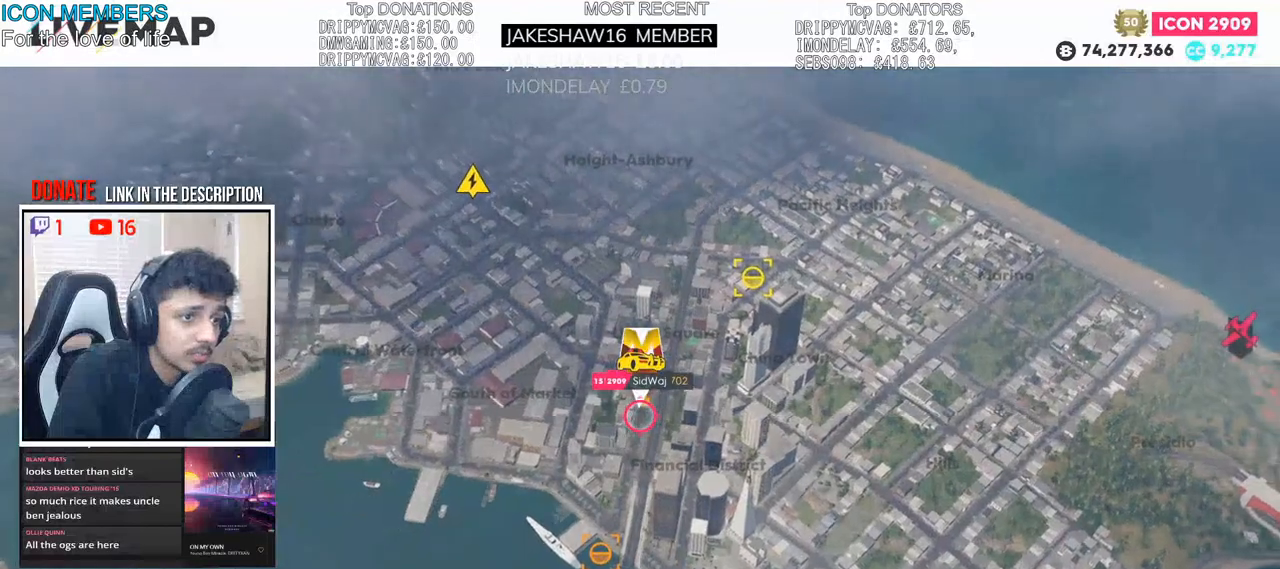
{"buttons": [], "left_stick": "down", "right_stick": "down", "events": [[217, "R2", "down"], [417, "left_stick", "down"], [417, "right_stick", "down"], [450, "R2", "up"]]}
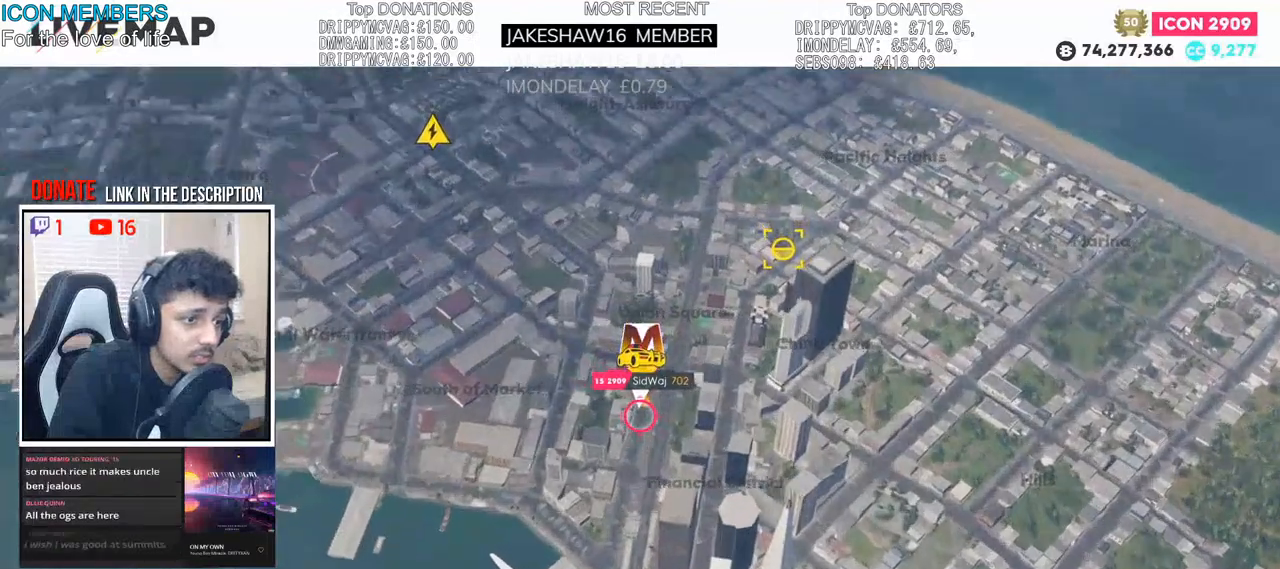
{"buttons": [], "left_stick": "down", "right_stick": "center", "events": [[117, "right_stick", "center"]]}
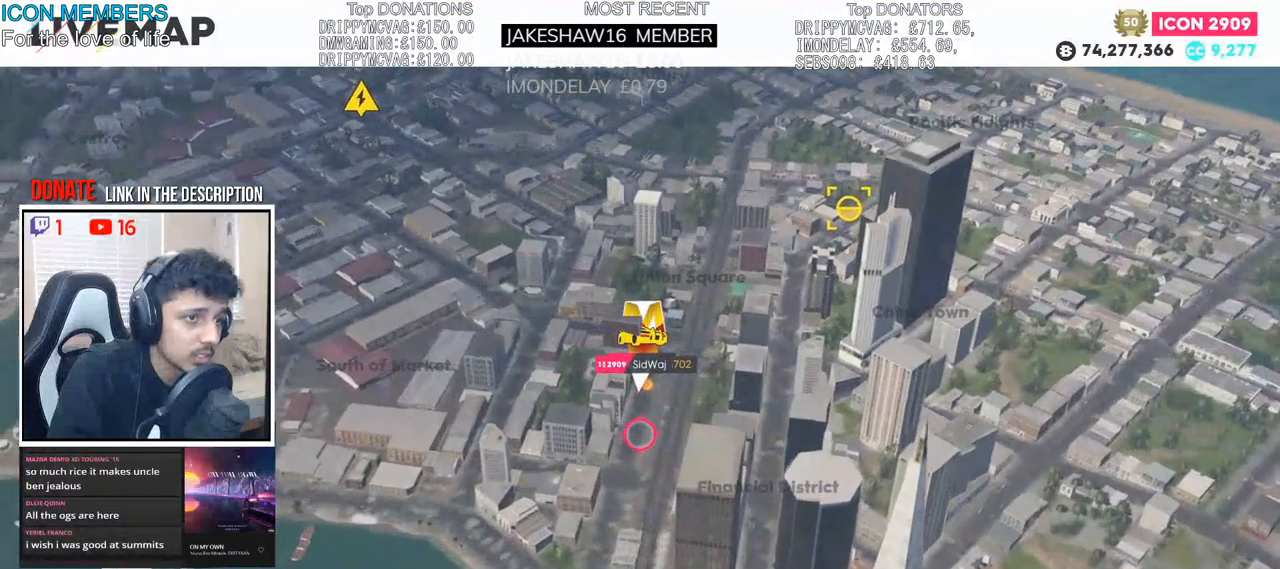
{"buttons": [], "left_stick": "down-right", "right_stick": "center", "events": [[117, "L2", "down"], [233, "right_stick", "up"], [417, "L2", "up"], [467, "left_stick", "down-right"], [483, "right_stick", "center"]]}
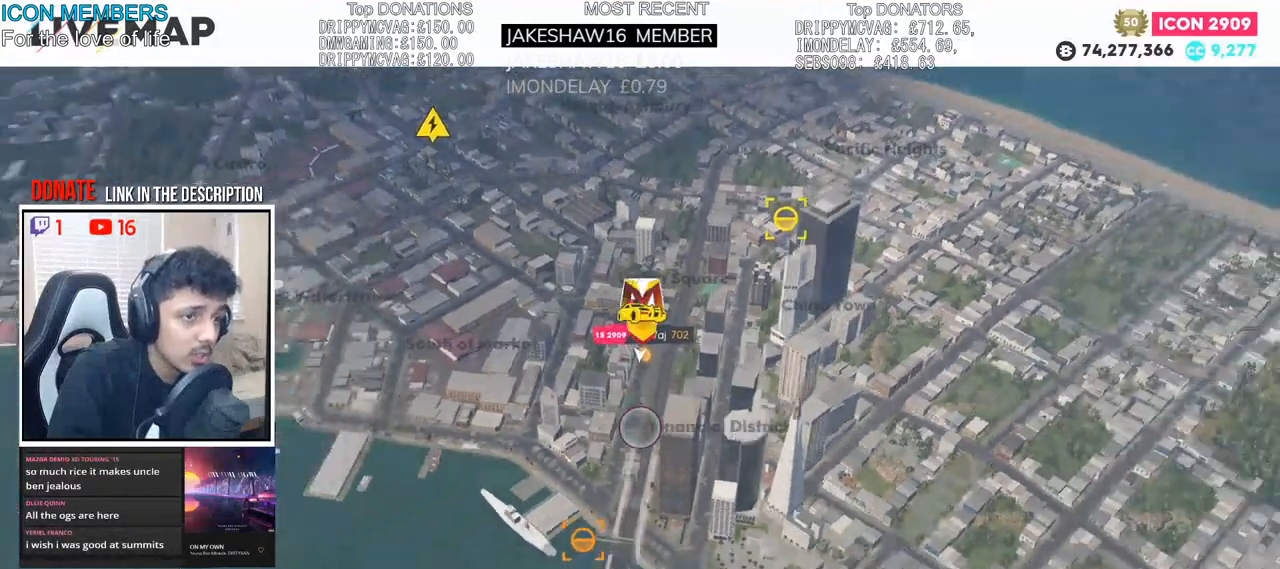
{"buttons": ["R2"], "left_stick": "down-right", "right_stick": "center", "events": [[67, "R2", "down"]]}
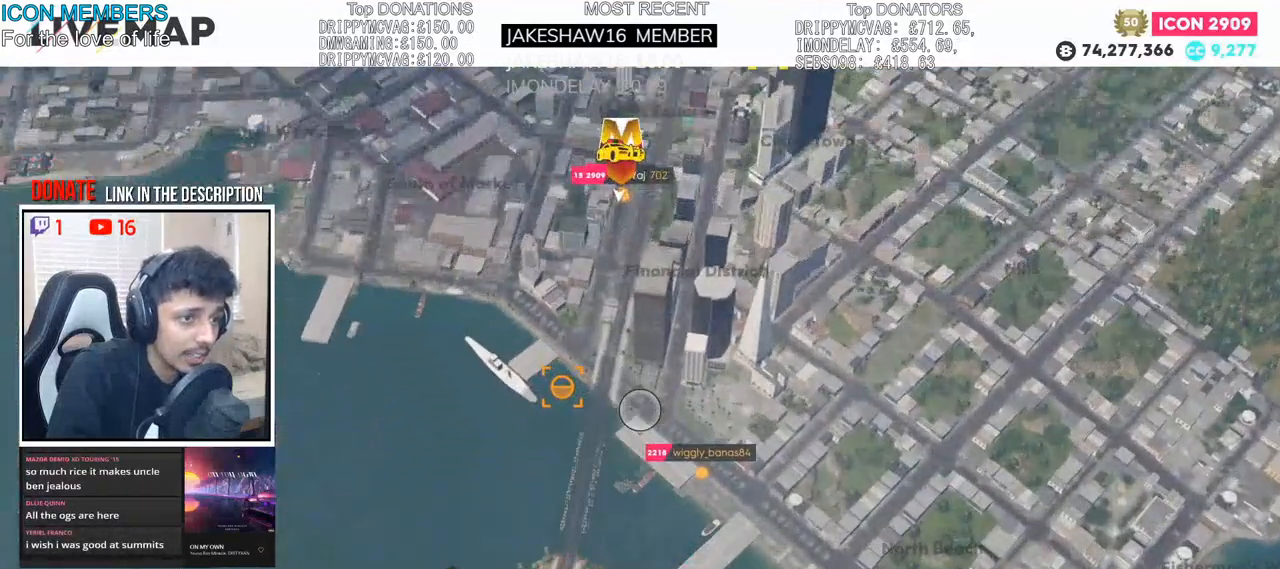
{"buttons": ["R2"], "left_stick": "center", "right_stick": "center", "events": [[167, "left_stick", "right"], [400, "left_stick", "center"]]}
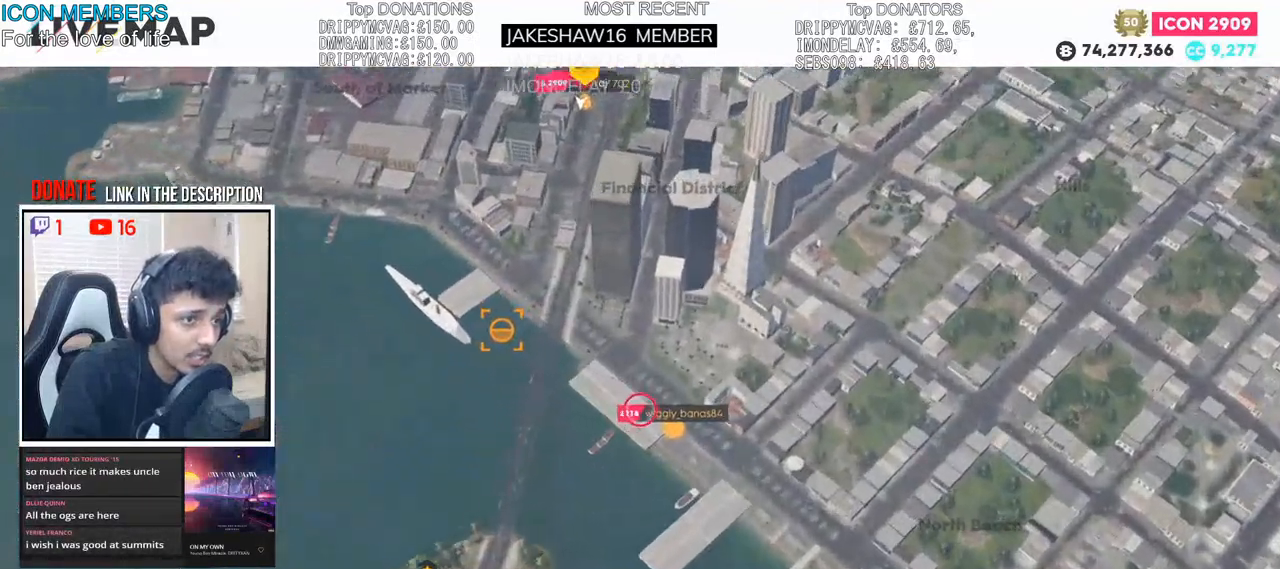
{"buttons": ["R2"], "left_stick": "center", "right_stick": "center", "events": [[67, "left_stick", "down-right"], [417, "left_stick", "center"]]}
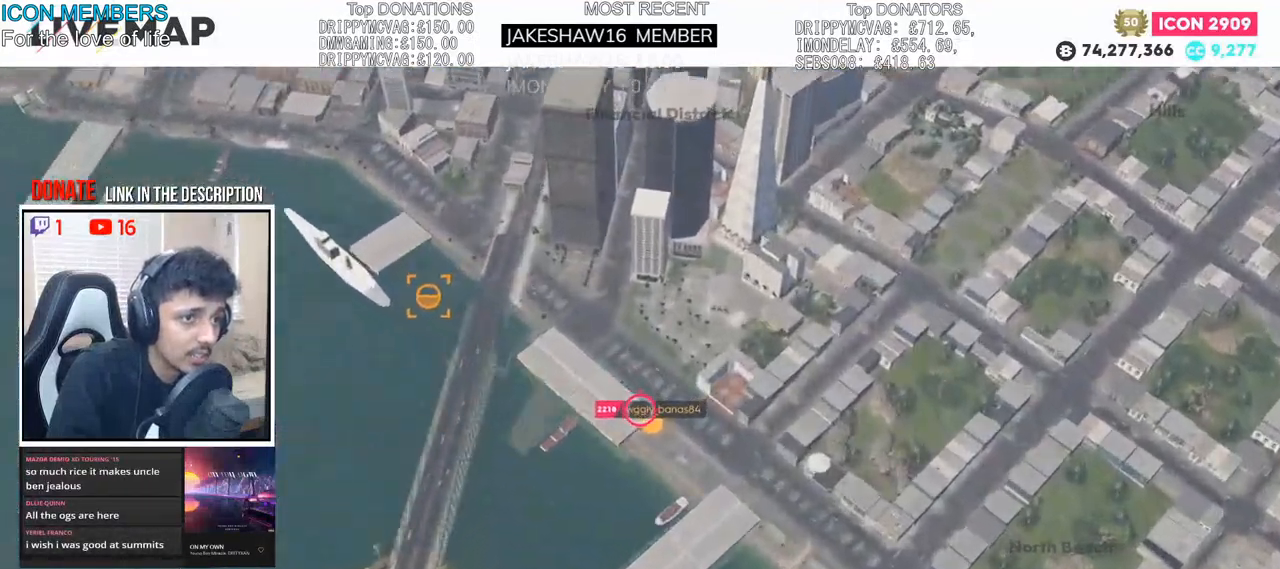
{"buttons": ["R2"], "left_stick": "center", "right_stick": "center", "events": [[33, "right_stick", "down"], [283, "left_stick", "down"], [433, "right_stick", "center"], [450, "left_stick", "center"]]}
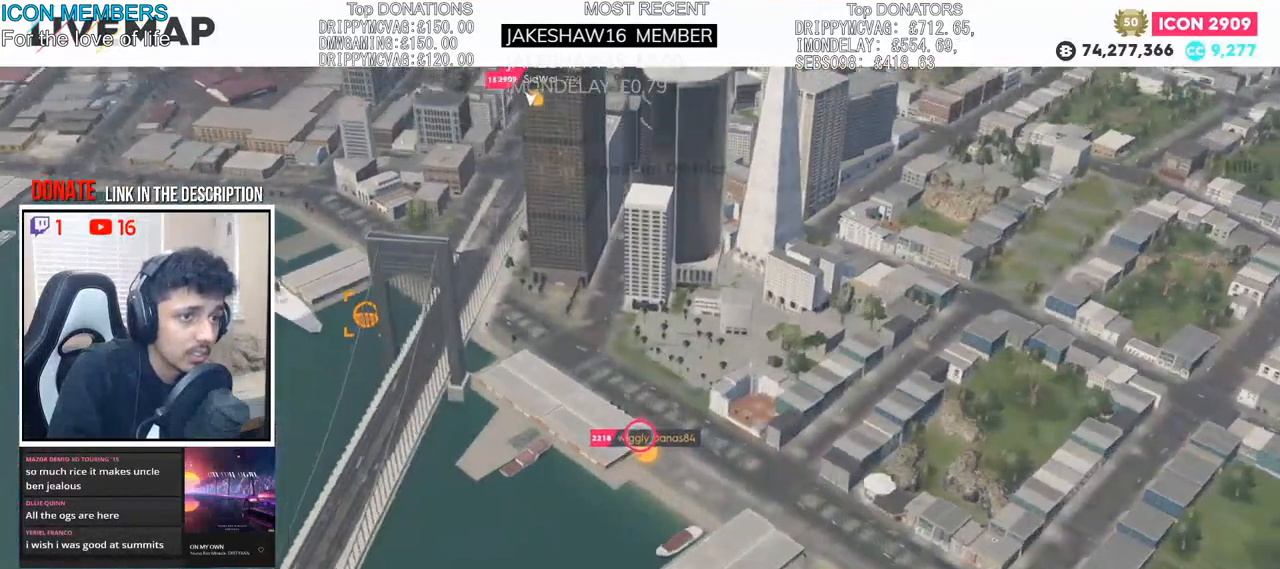
{"buttons": ["R2"], "left_stick": "down", "right_stick": "center", "events": [[417, "left_stick", "down"]]}
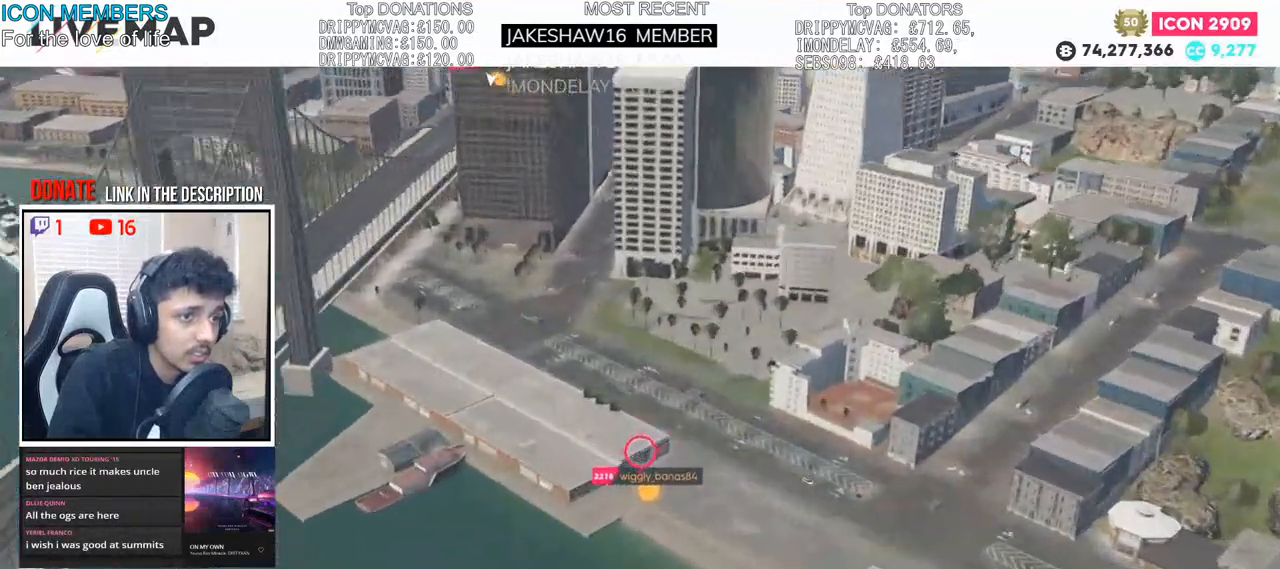
{"buttons": ["R2"], "left_stick": "down", "right_stick": "center", "events": [[200, "left_stick", "center"], [367, "left_stick", "down"]]}
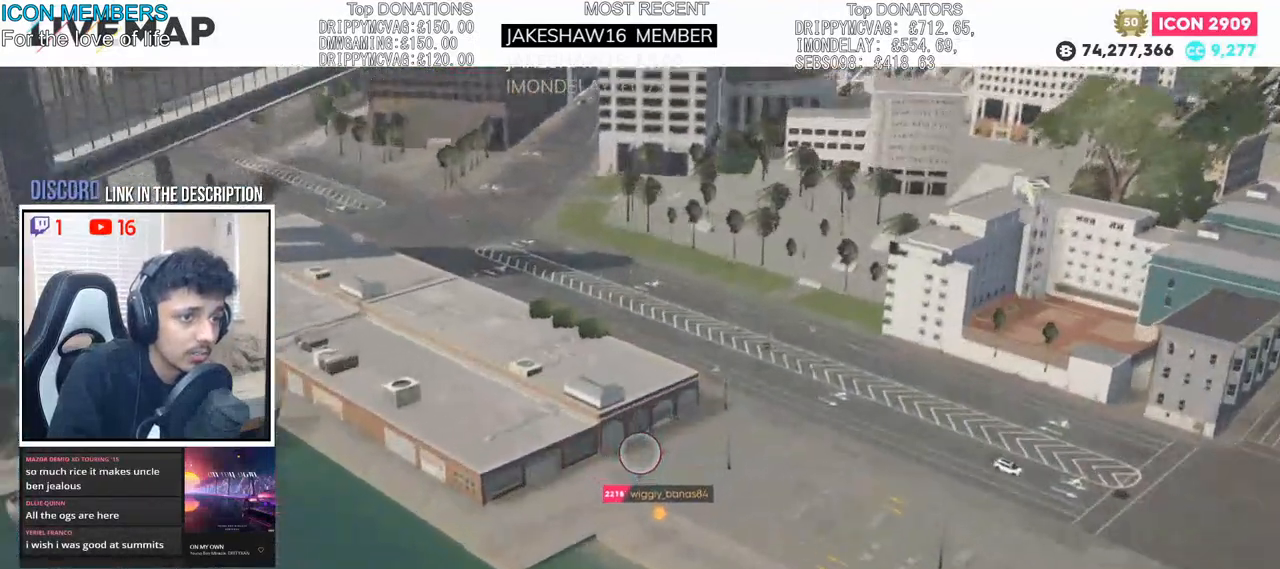
{"buttons": ["R2"], "left_stick": "down-right", "right_stick": "center", "events": [[200, "left_stick", "down-right"]]}
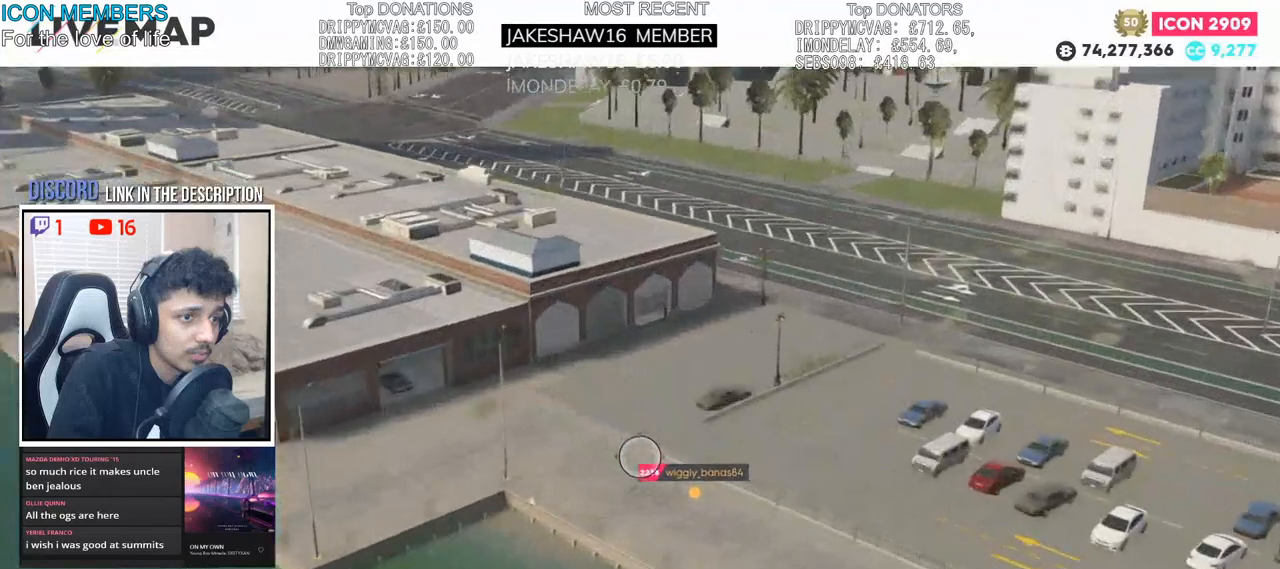
{"buttons": ["CROSS"], "left_stick": "center", "right_stick": "center", "events": [[117, "R2", "up"], [283, "left_stick", "down"], [433, "left_stick", "center"], [450, "CROSS", "down"]]}
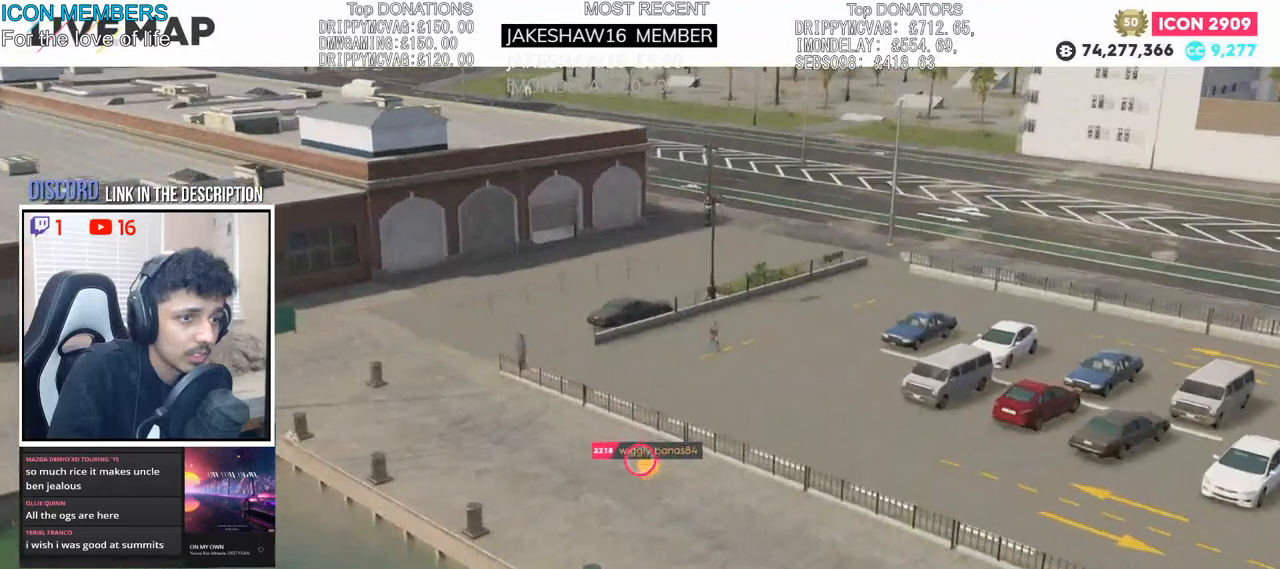
{"buttons": [], "left_stick": "center", "right_stick": "center", "events": [[133, "CROSS", "up"]]}
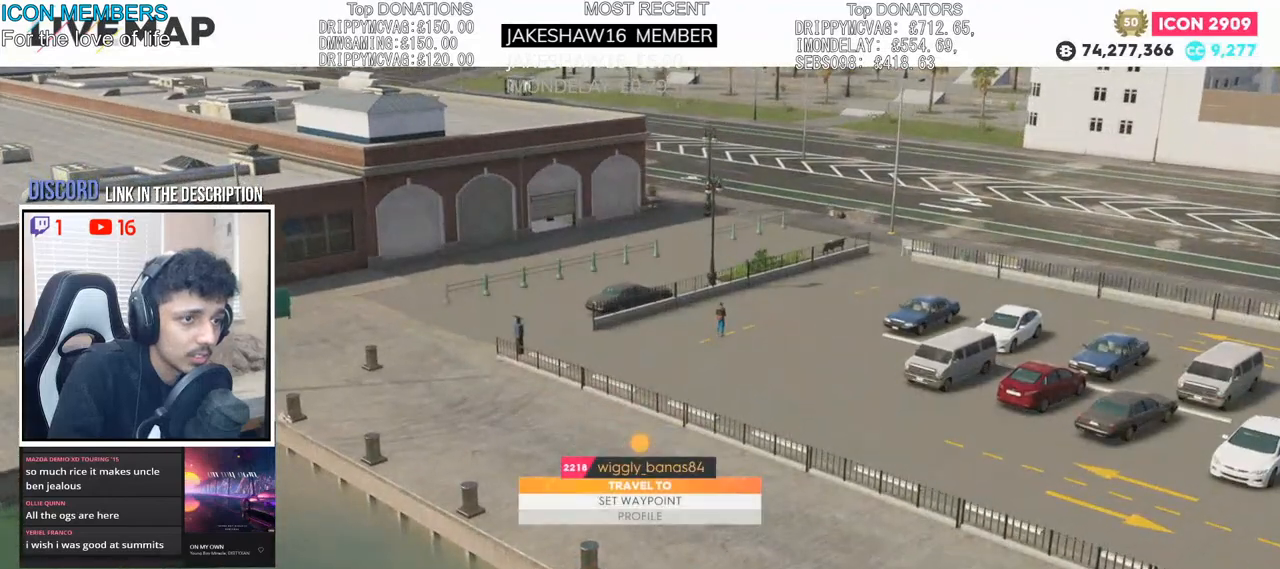
{"buttons": [], "left_stick": "center", "right_stick": "center", "events": [[367, "CIRCLE", "down"], [483, "CIRCLE", "up"]]}
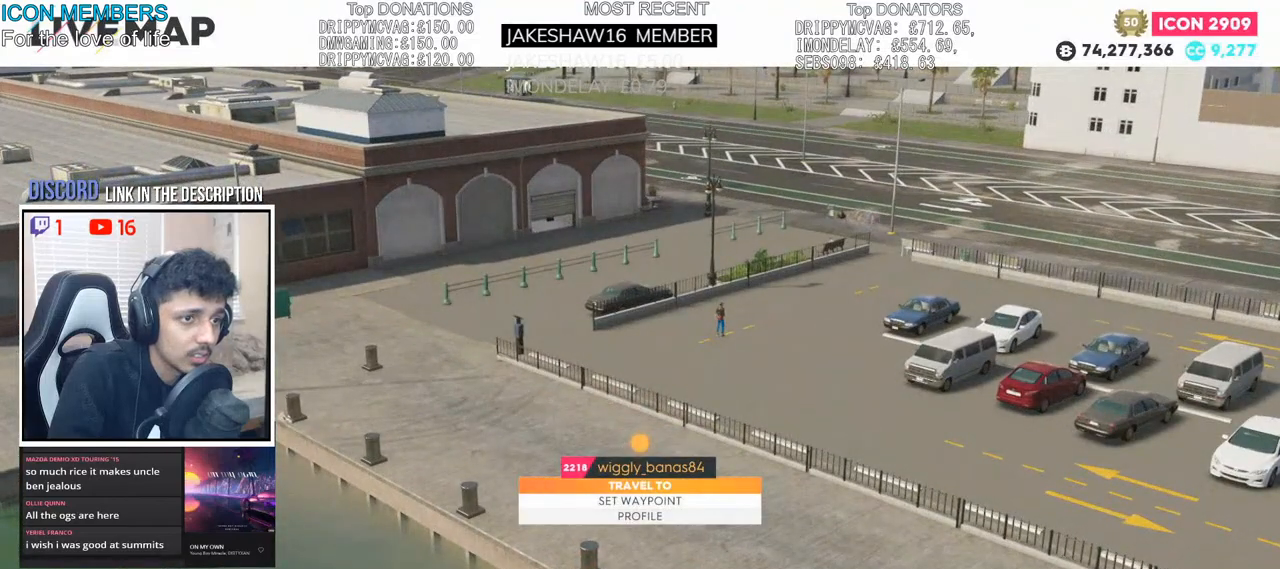
{"buttons": ["CROSS"], "left_stick": "center", "right_stick": "center", "events": [[367, "CROSS", "down"]]}
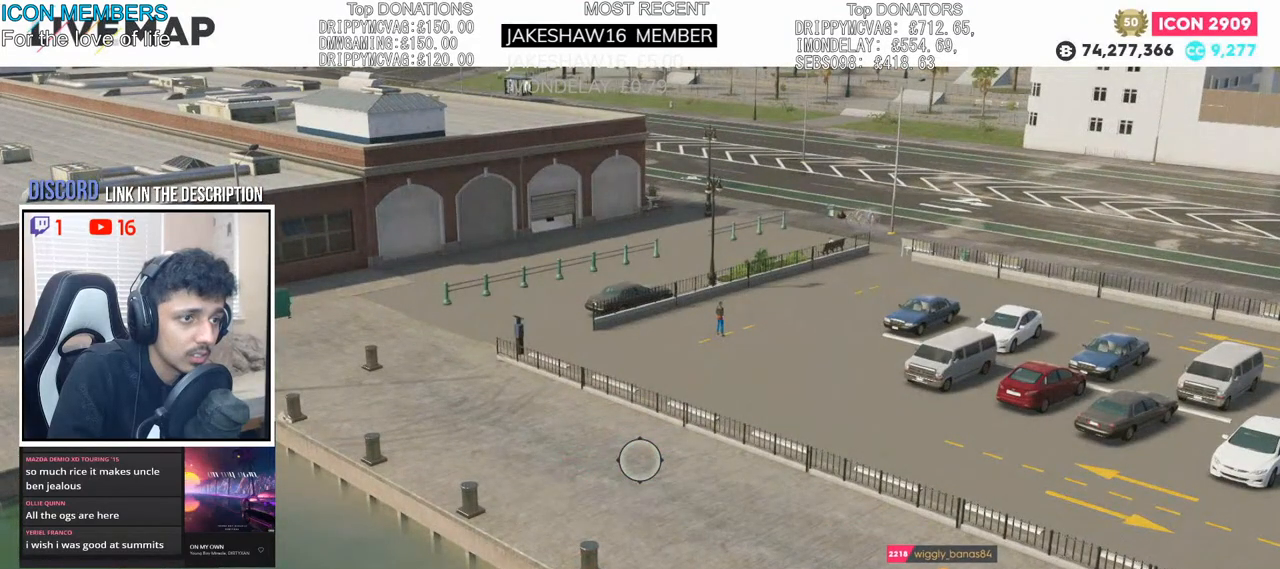
{"buttons": ["CIRCLE"], "left_stick": "center", "right_stick": "center", "events": [[17, "CROSS", "up"], [467, "CIRCLE", "down"]]}
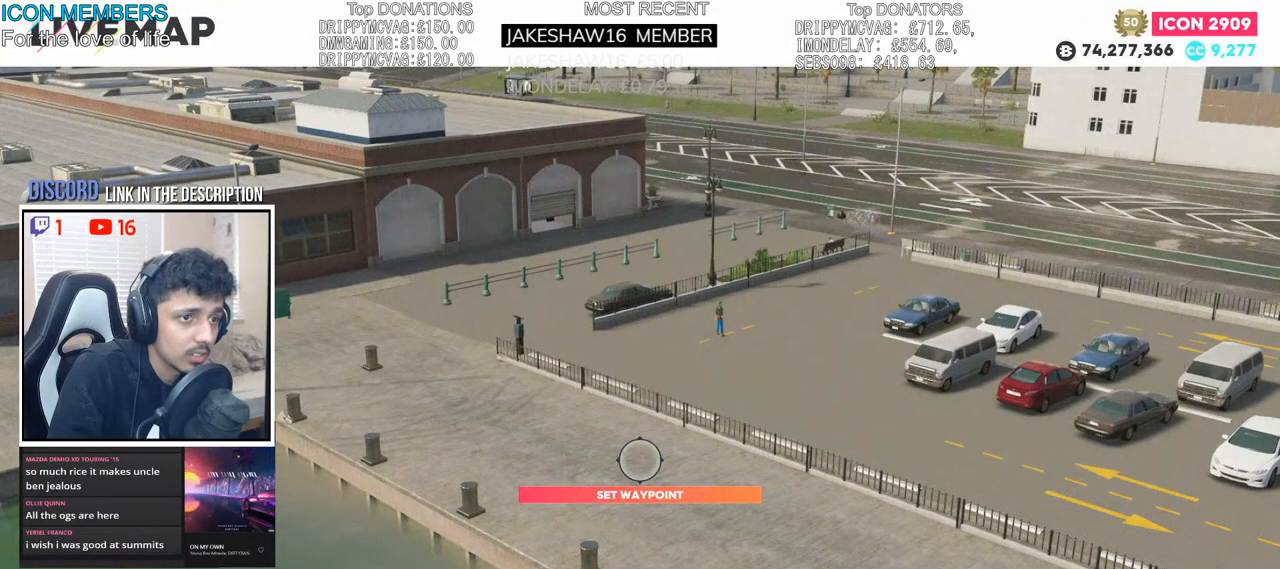
{"buttons": [], "left_stick": "up-right", "right_stick": "center", "events": [[100, "left_stick", "up-right"], [117, "CIRCLE", "up"], [133, "L2", "down"], [350, "CROSS", "down"], [383, "L2", "up"], [400, "CROSS", "up"]]}
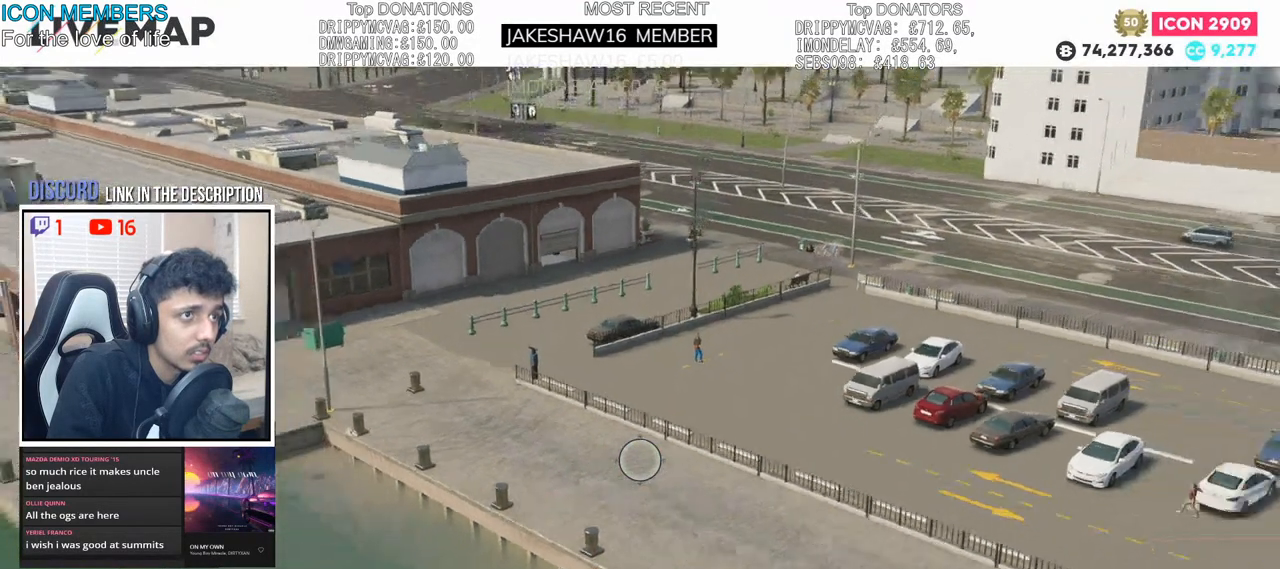
{"buttons": [], "left_stick": "up-right", "right_stick": "center", "events": []}
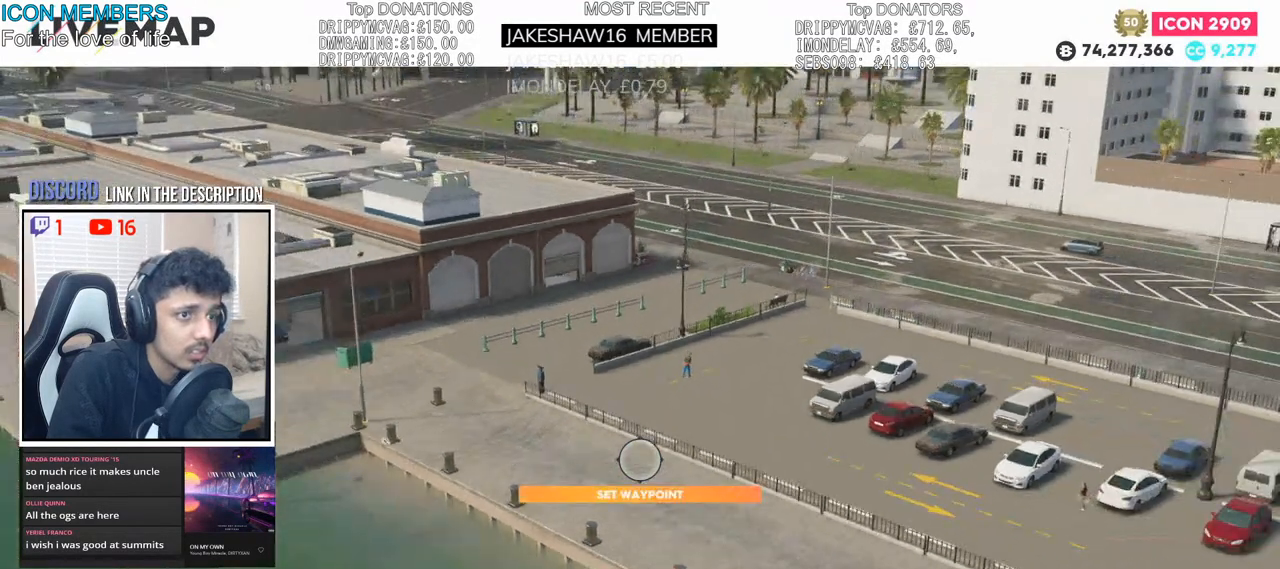
{"buttons": ["L2"], "left_stick": "up-right", "right_stick": "center", "events": [[33, "CIRCLE", "down"], [150, "CIRCLE", "up"], [383, "L2", "down"]]}
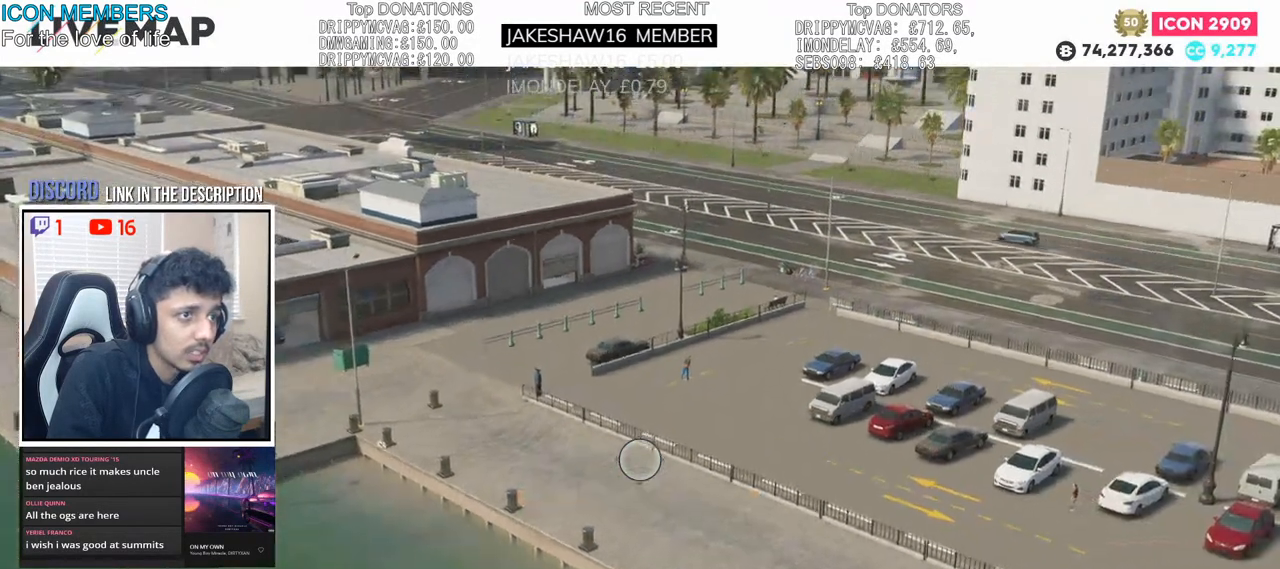
{"buttons": [], "left_stick": "up-right", "right_stick": "center", "events": [[100, "L2", "up"]]}
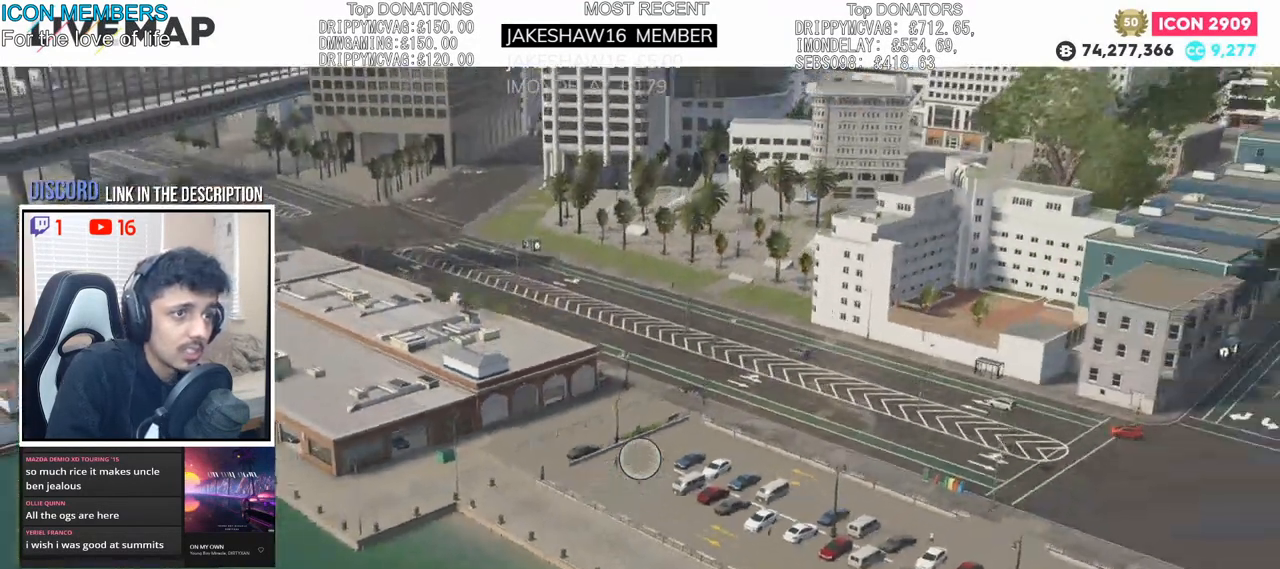
{"buttons": ["CROSS"], "left_stick": "center", "right_stick": "center", "events": [[283, "left_stick", "center"], [367, "CROSS", "down"]]}